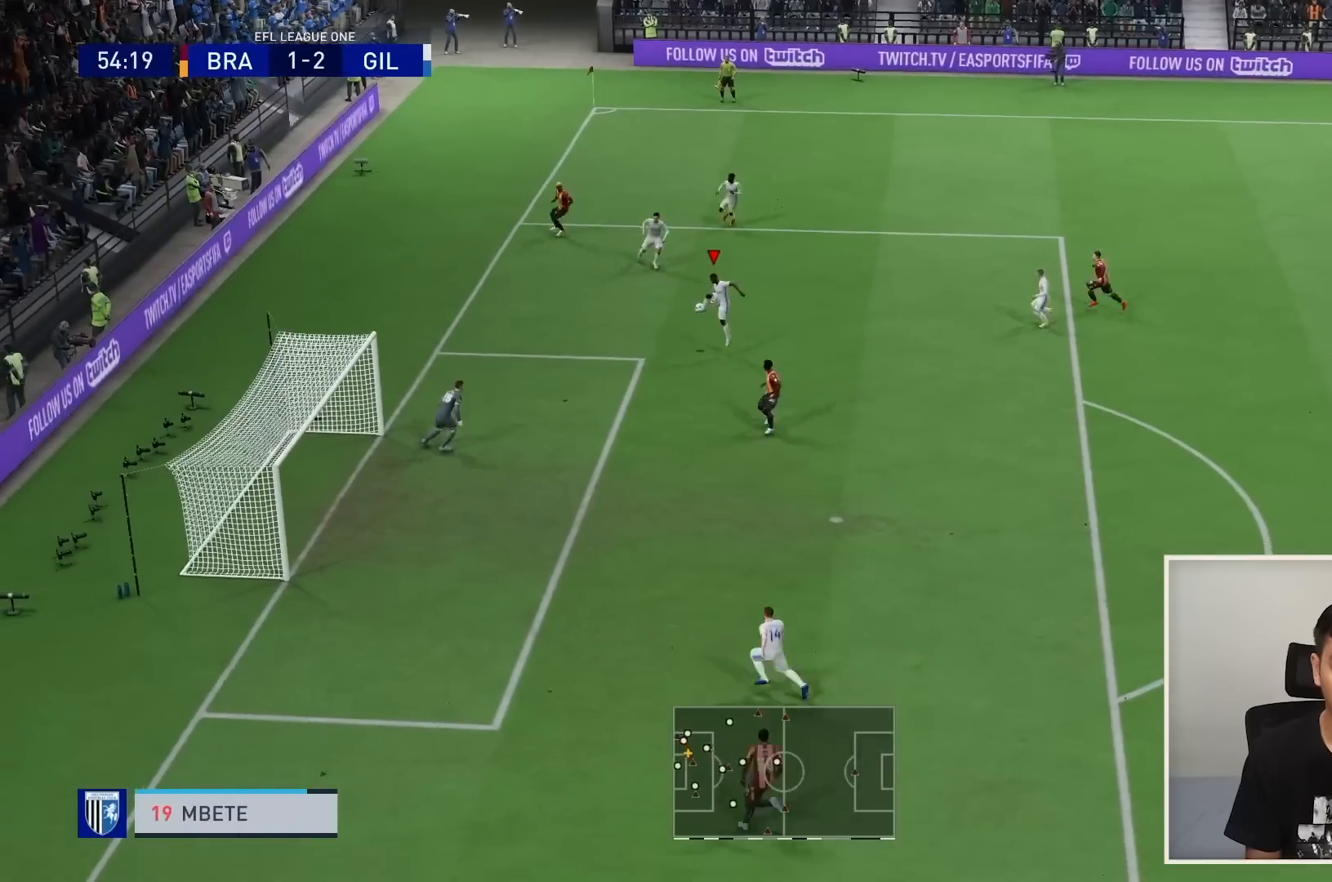
Gameplay with a controller (PlayStation layout); each line is a JSON object with the inputs held at the frame after it. "events" lists button and stick changes between this image and that frame as [ms after this image, input, new state], when the widget could be followed in between. Not read: L3 R3.
{"buttons": ["L2"], "left_stick": "up-right", "right_stick": "center", "events": [[33, "R1", "up"], [100, "left_stick", "up-right"]]}
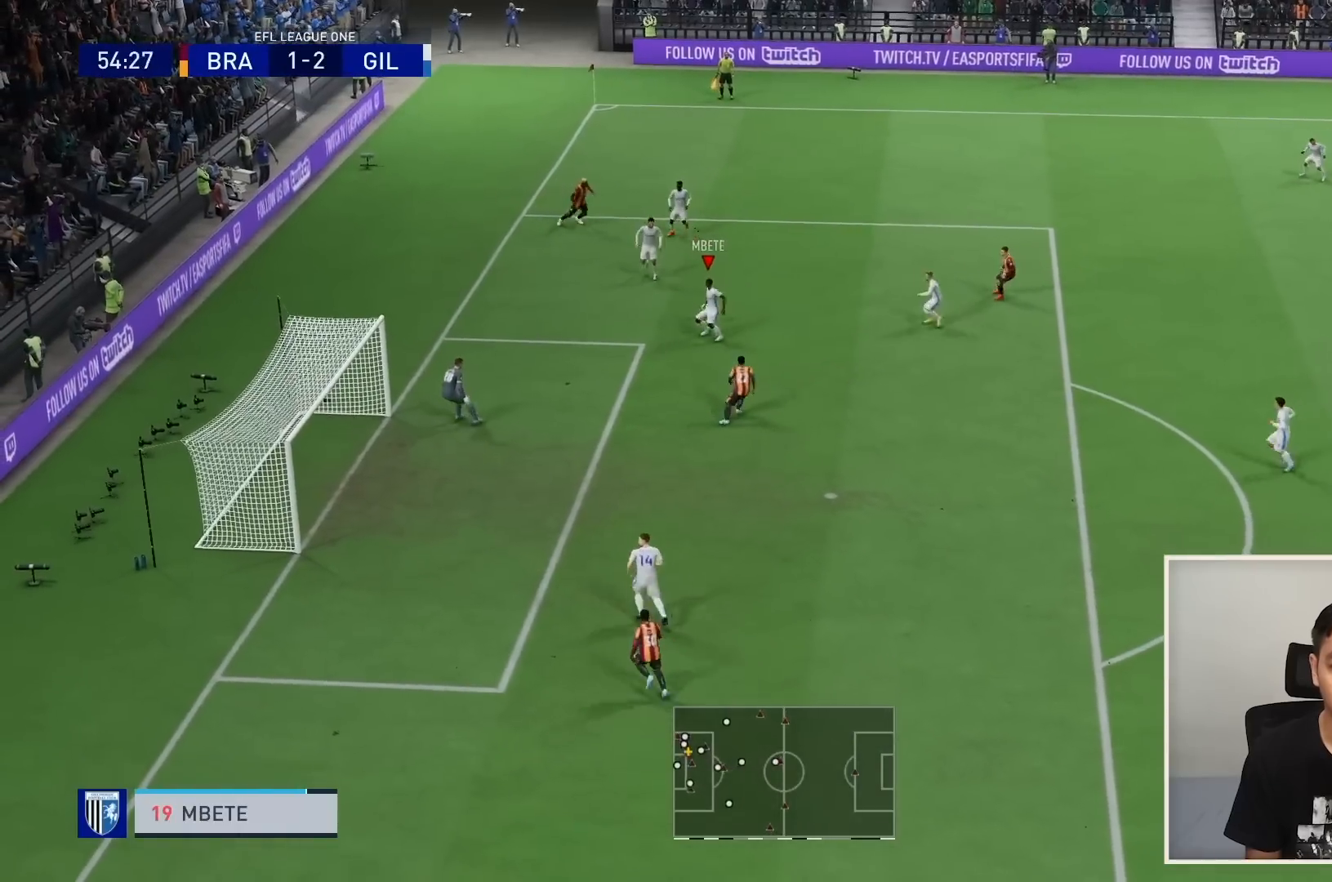
{"buttons": ["CROSS"], "left_stick": "up-right", "right_stick": "center", "events": [[67, "L2", "up"], [467, "CROSS", "down"]]}
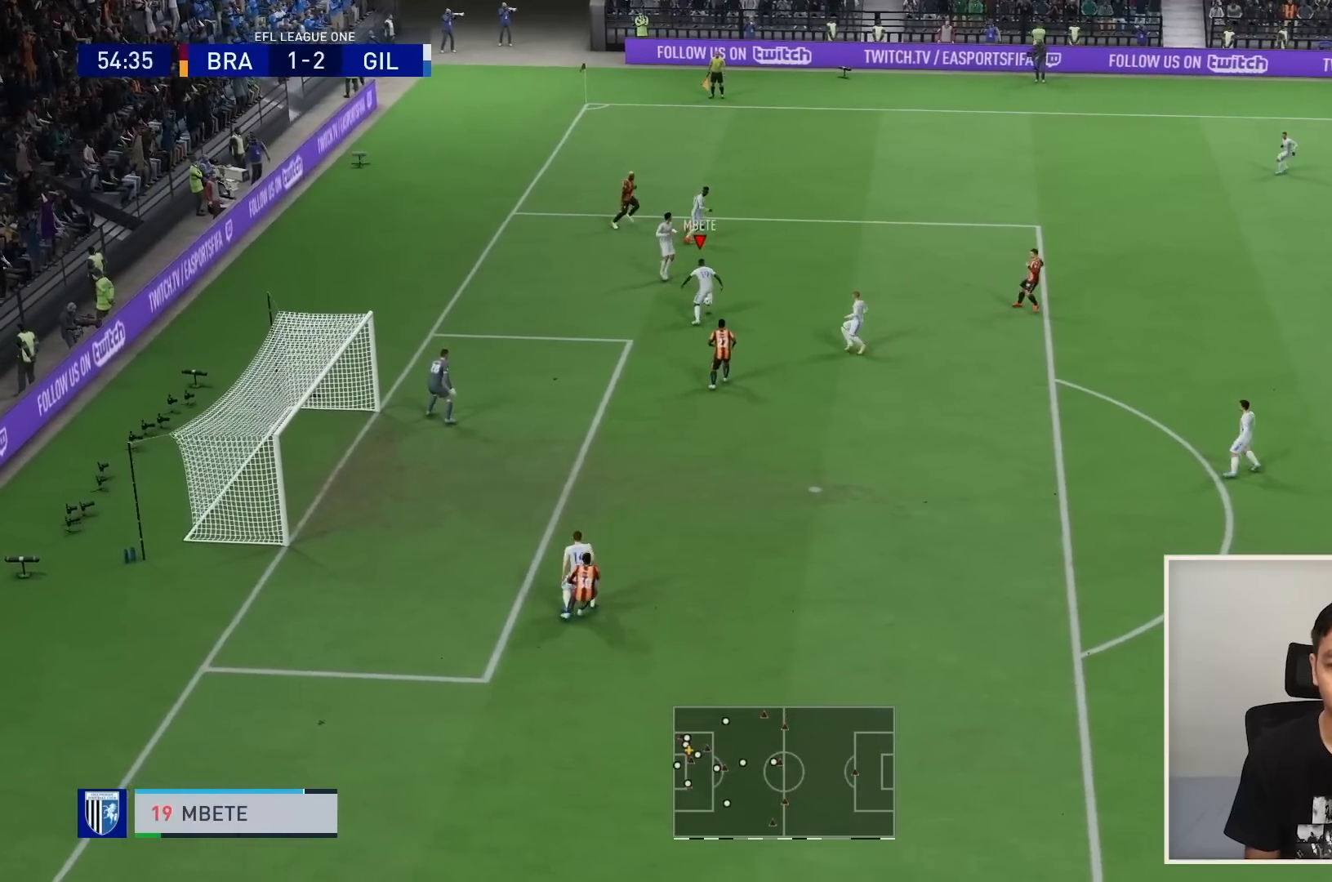
{"buttons": [], "left_stick": "up-right", "right_stick": "center", "events": [[267, "CROSS", "up"]]}
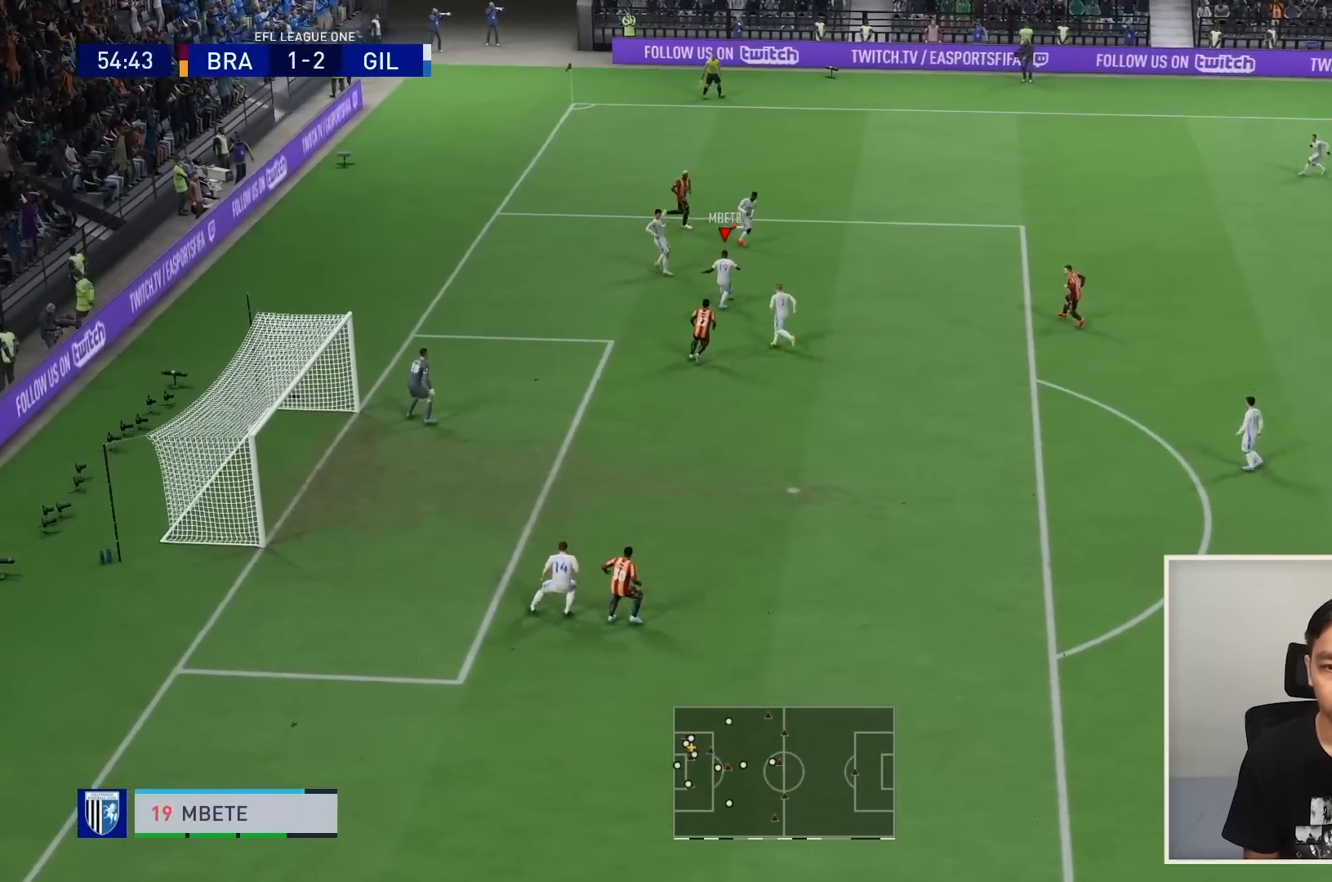
{"buttons": [], "left_stick": "down-right", "right_stick": "center", "events": [[267, "left_stick", "center"], [467, "left_stick", "down-right"]]}
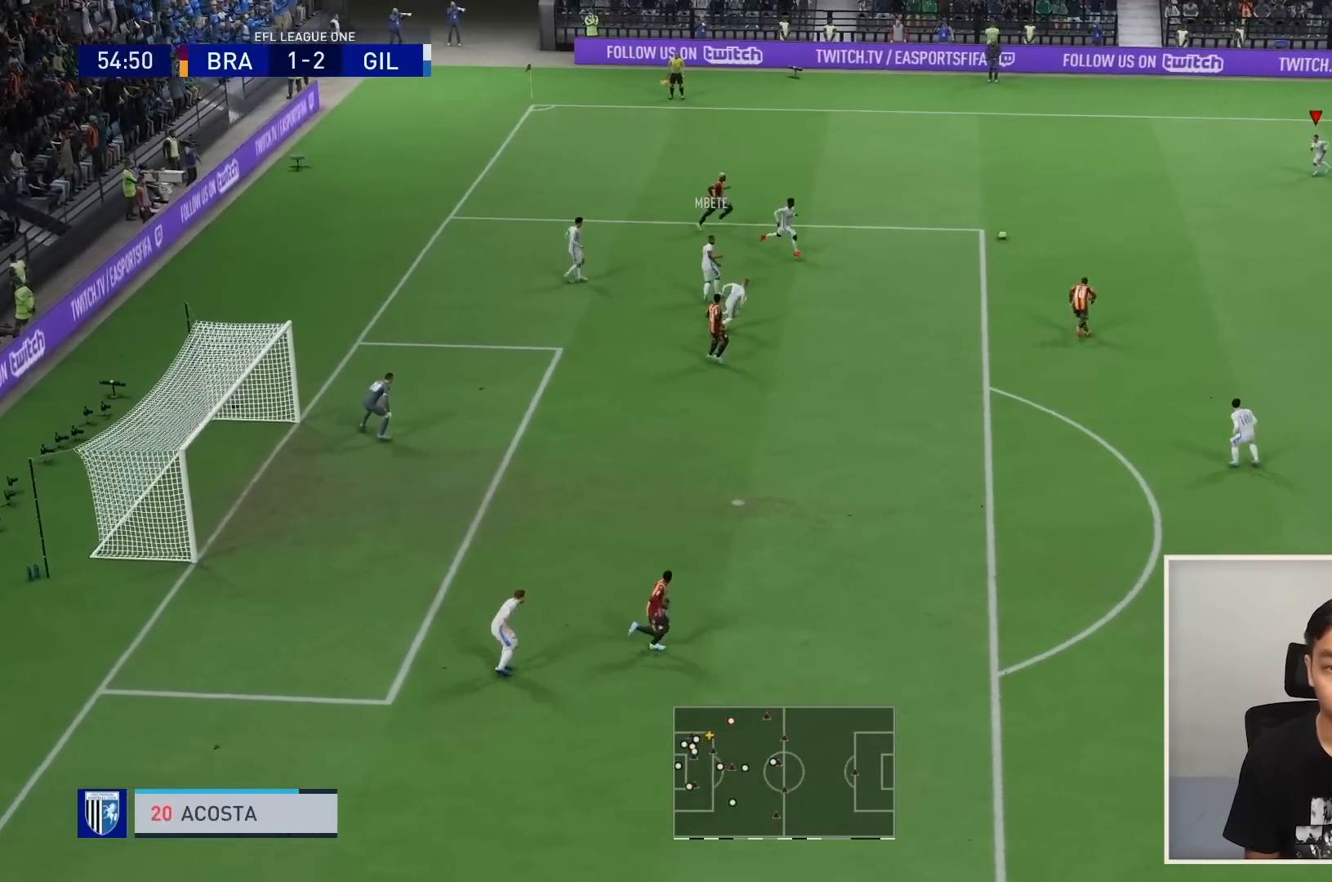
{"buttons": [], "left_stick": "down-right", "right_stick": "center", "events": []}
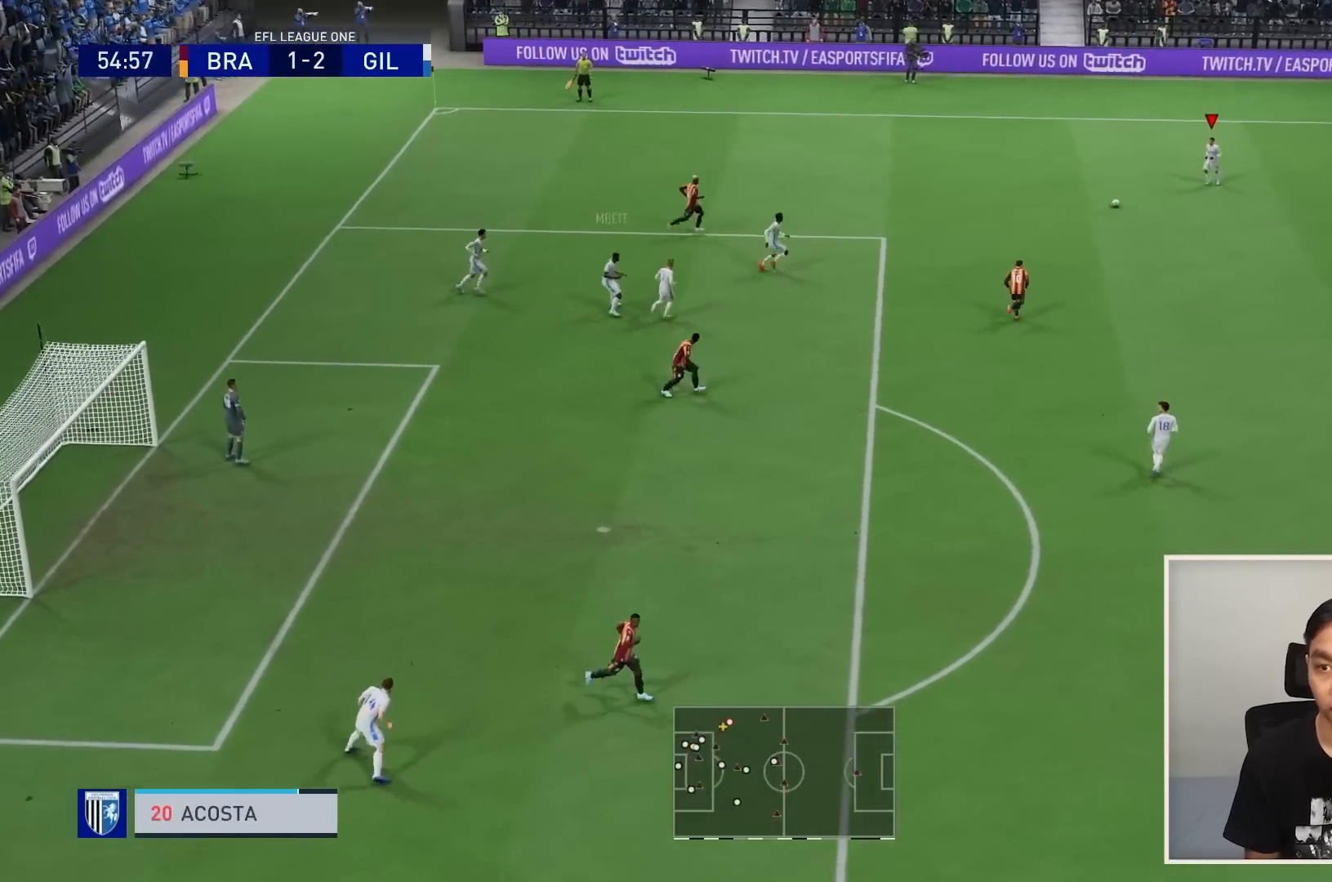
{"buttons": ["R1"], "left_stick": "down-right", "right_stick": "center", "events": [[401, "R1", "down"]]}
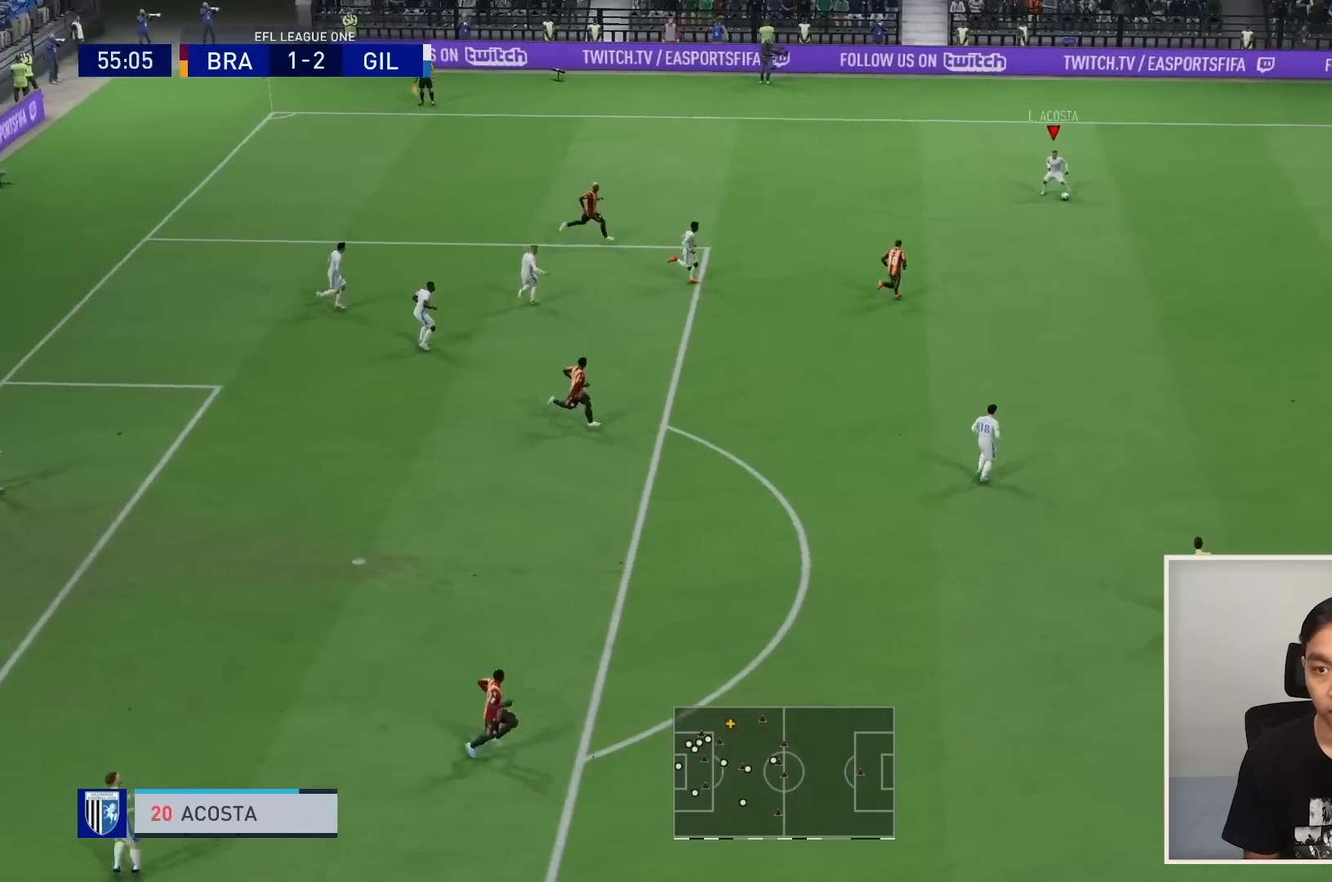
{"buttons": ["R1"], "left_stick": "down-right", "right_stick": "center", "events": []}
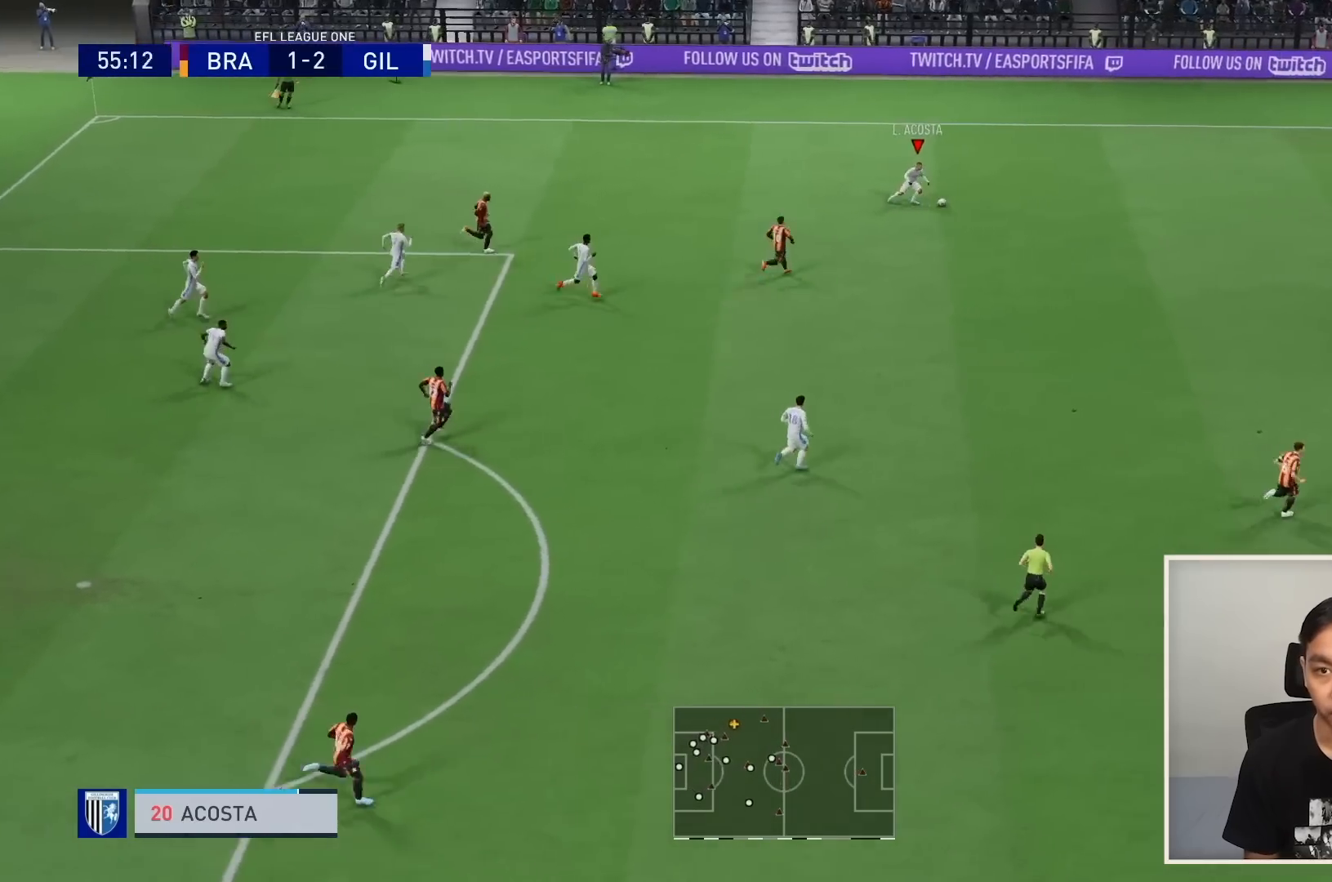
{"buttons": ["R1"], "left_stick": "down-right", "right_stick": "center", "events": []}
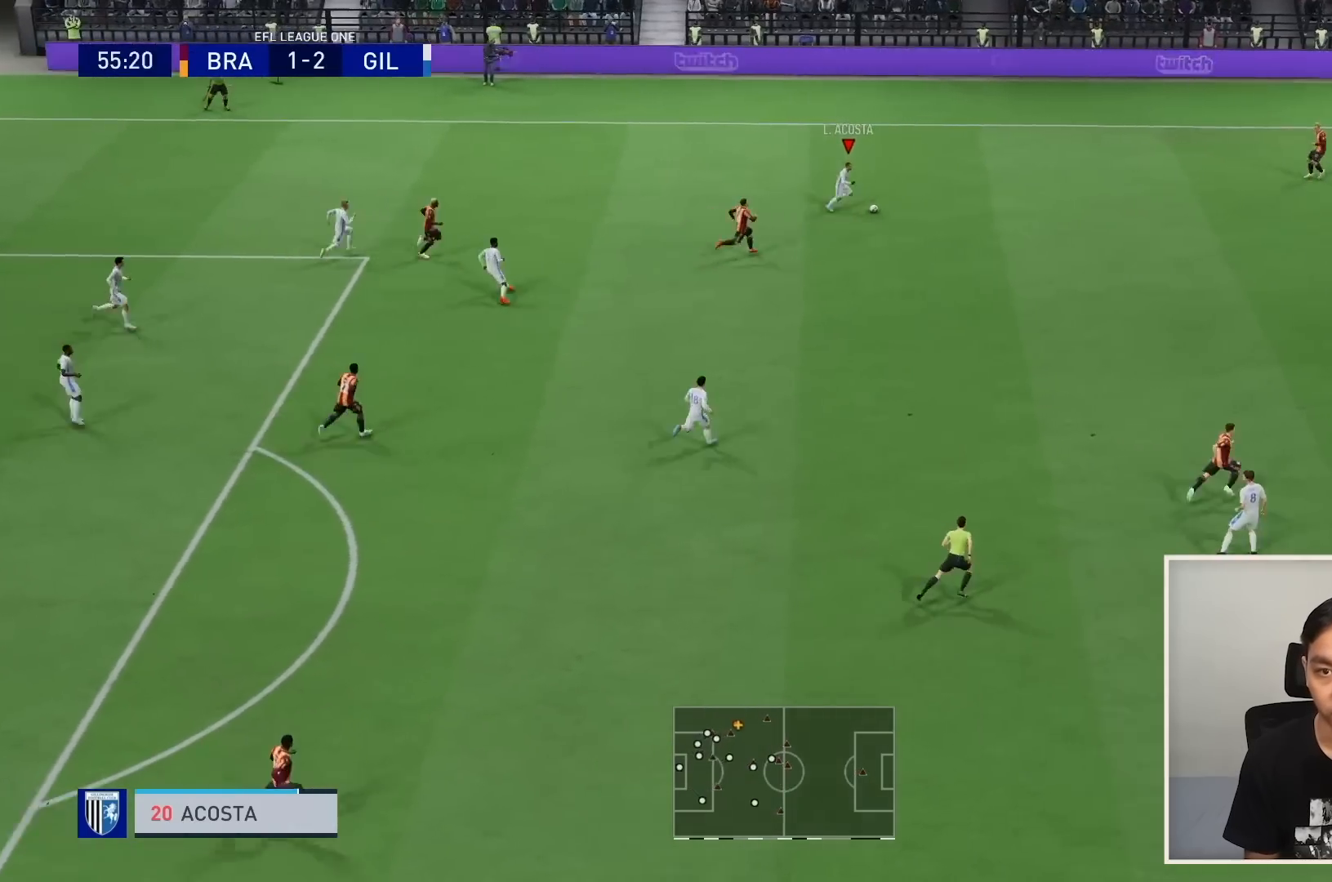
{"buttons": ["R1"], "left_stick": "down-right", "right_stick": "center", "events": []}
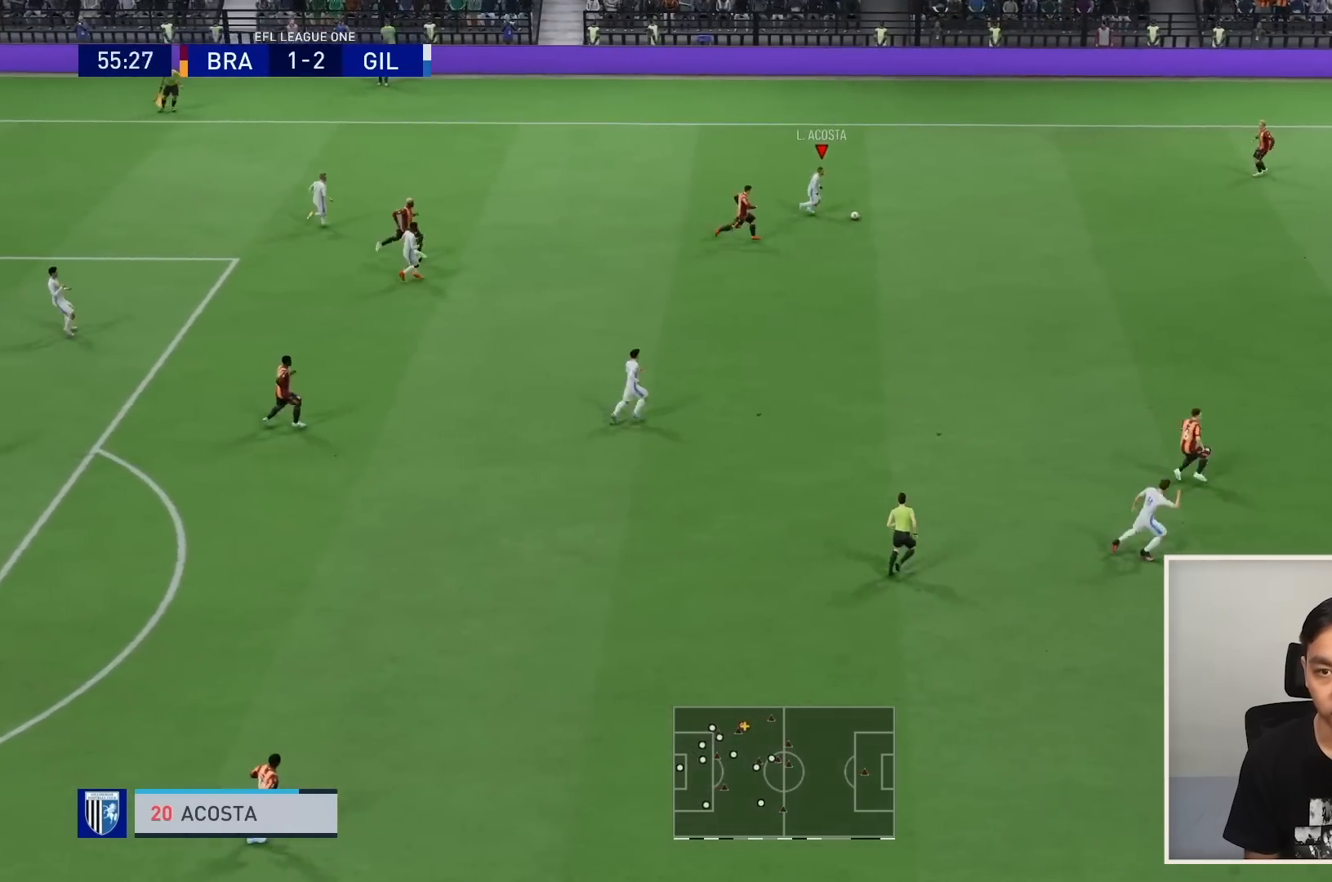
{"buttons": ["R1"], "left_stick": "right", "right_stick": "center", "events": [[367, "left_stick", "right"]]}
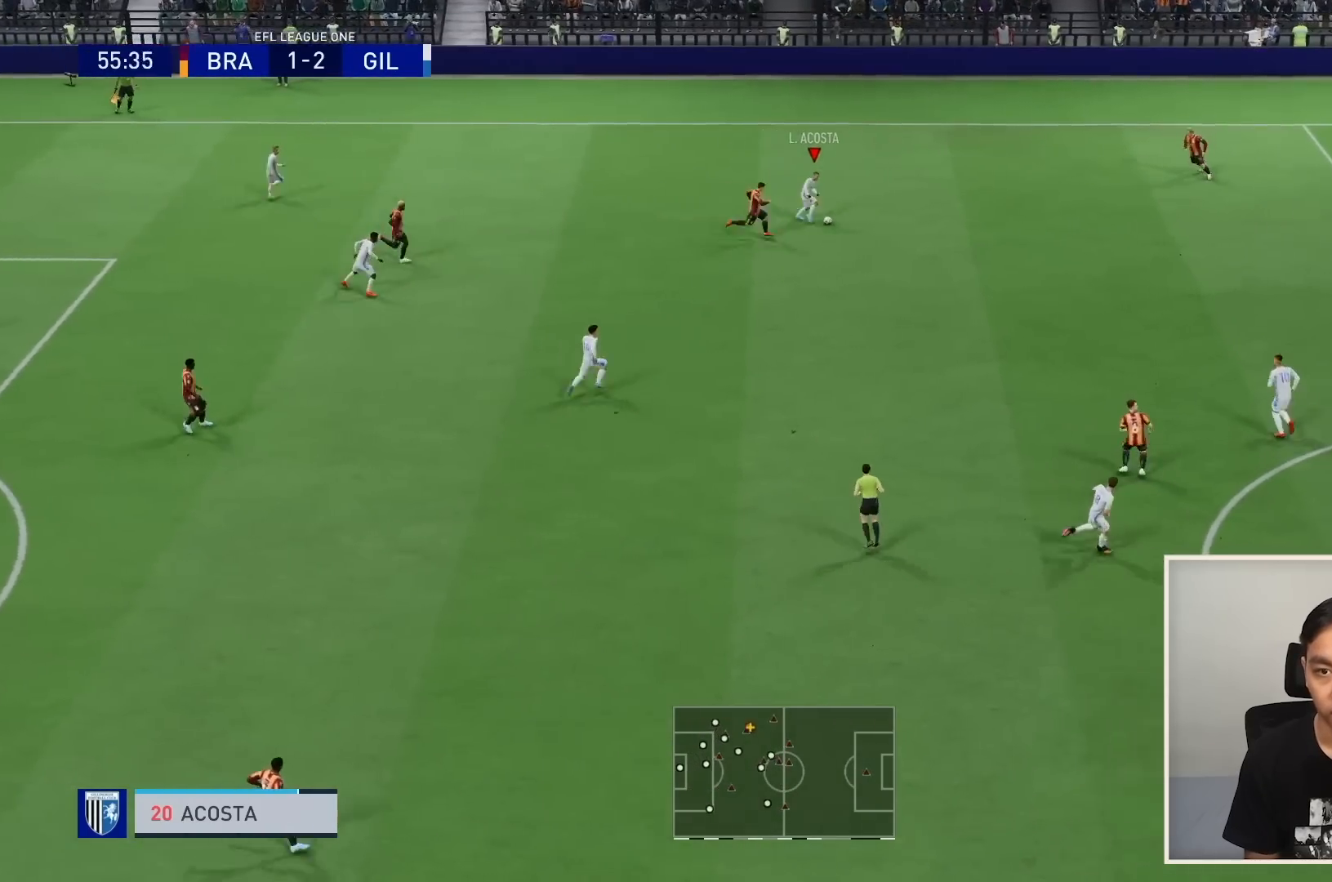
{"buttons": ["R1"], "left_stick": "down-right", "right_stick": "center", "events": [[501, "left_stick", "down-right"]]}
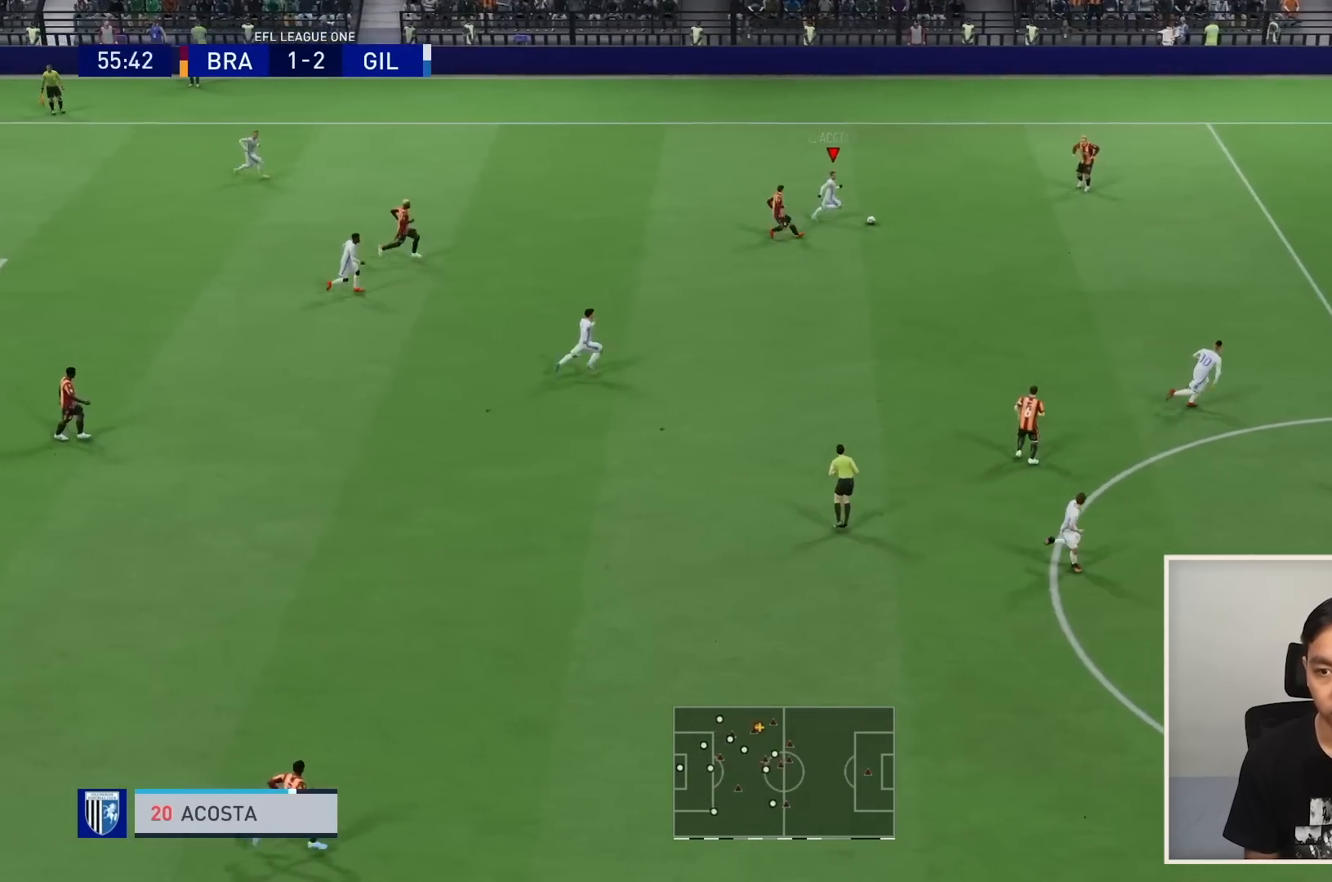
{"buttons": [], "left_stick": "down-right", "right_stick": "center", "events": [[33, "CROSS", "down"], [66, "R1", "up"], [167, "CROSS", "up"]]}
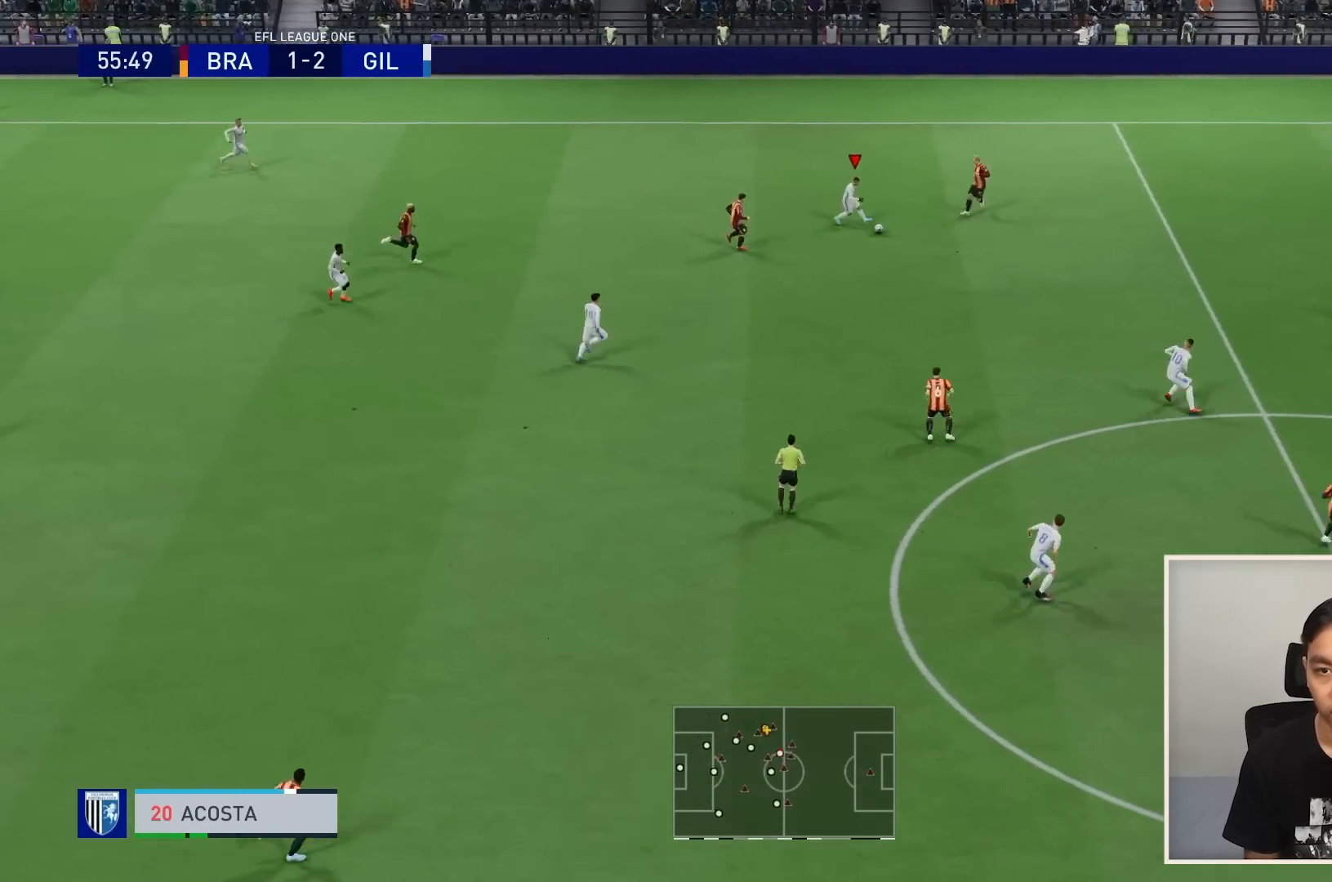
{"buttons": [], "left_stick": "down-right", "right_stick": "center", "events": []}
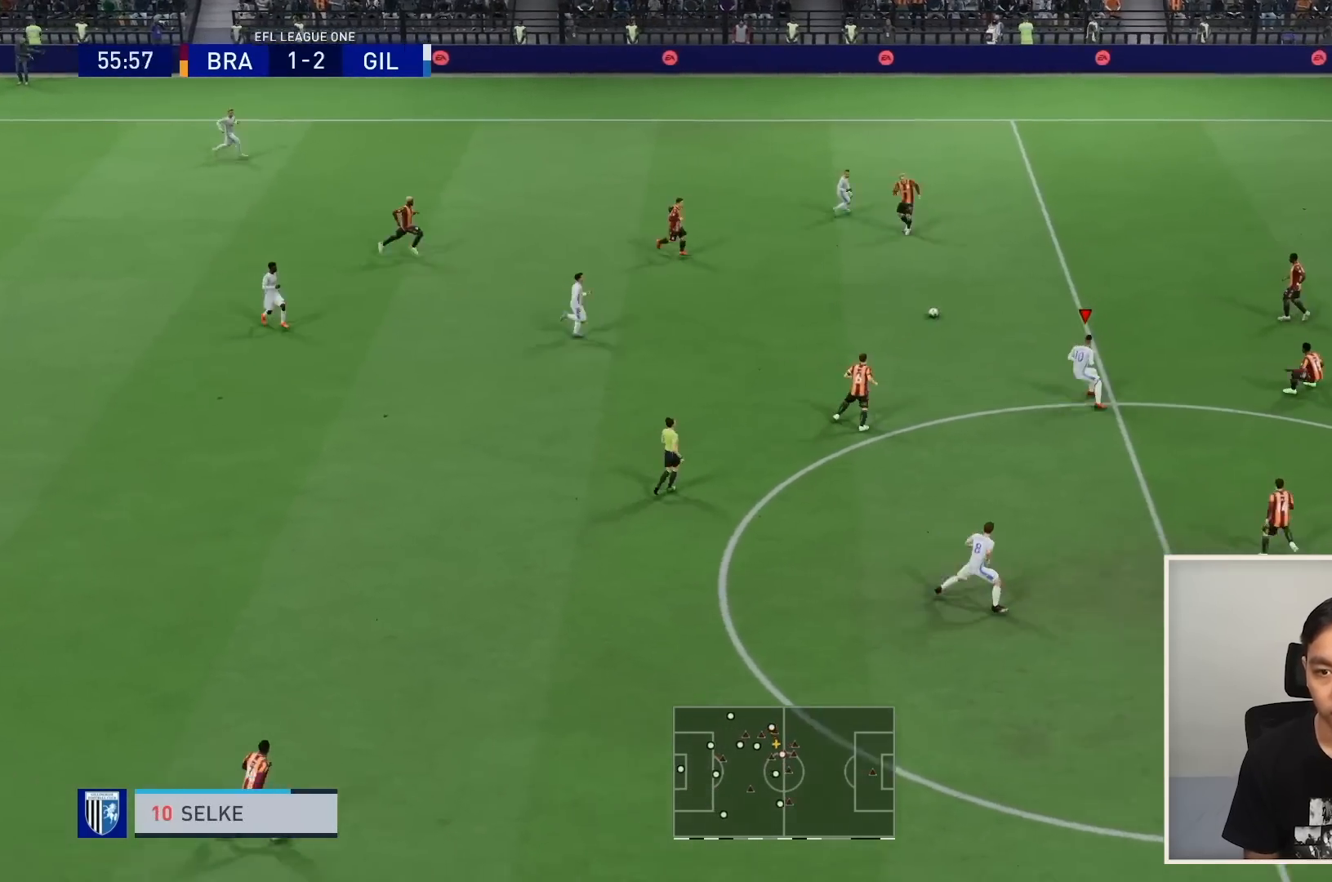
{"buttons": [], "left_stick": "down", "right_stick": "center", "events": [[233, "CROSS", "down"], [233, "L1", "down"], [333, "CROSS", "up"], [333, "L1", "up"], [333, "left_stick", "down"]]}
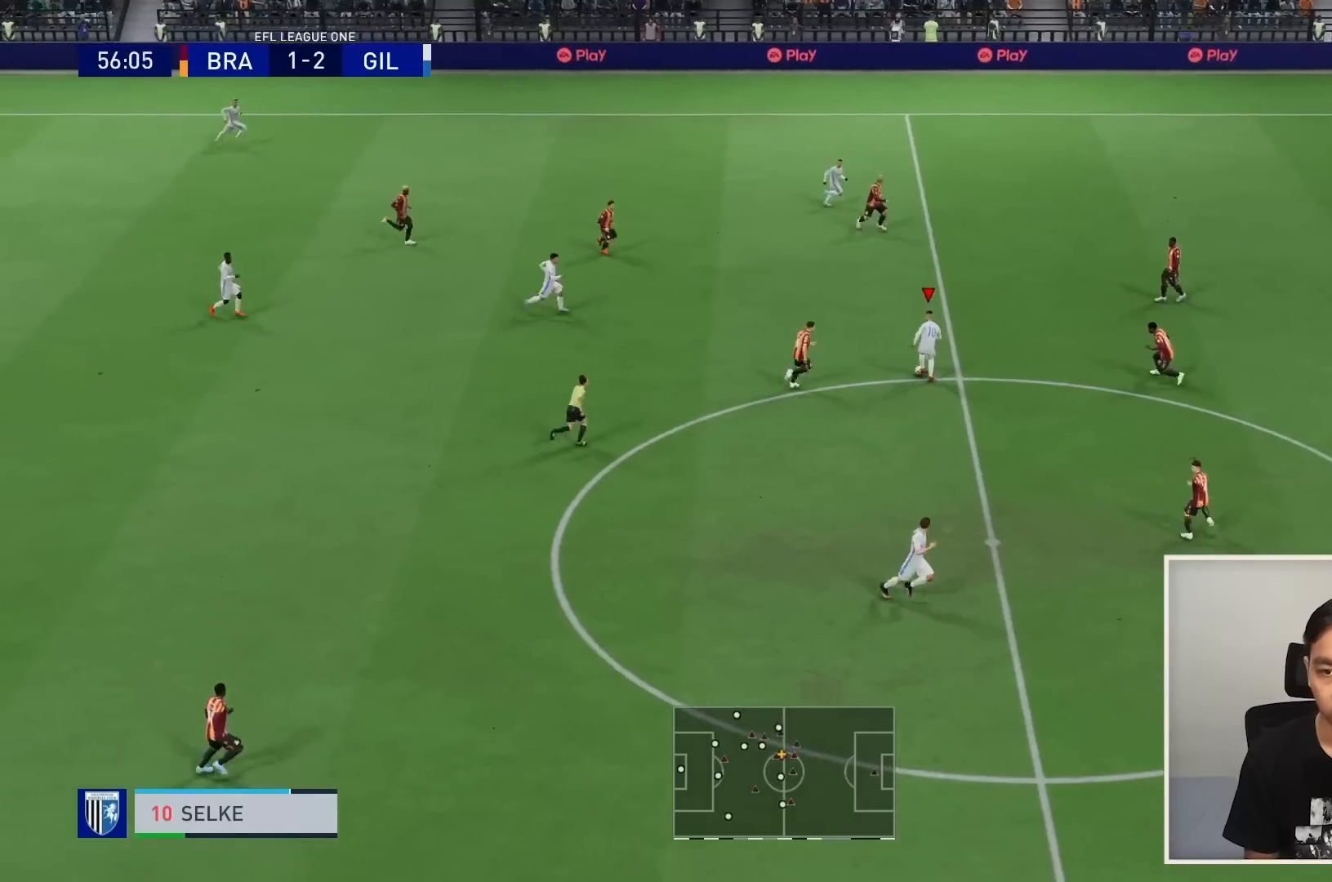
{"buttons": [], "left_stick": "down", "right_stick": "center", "events": []}
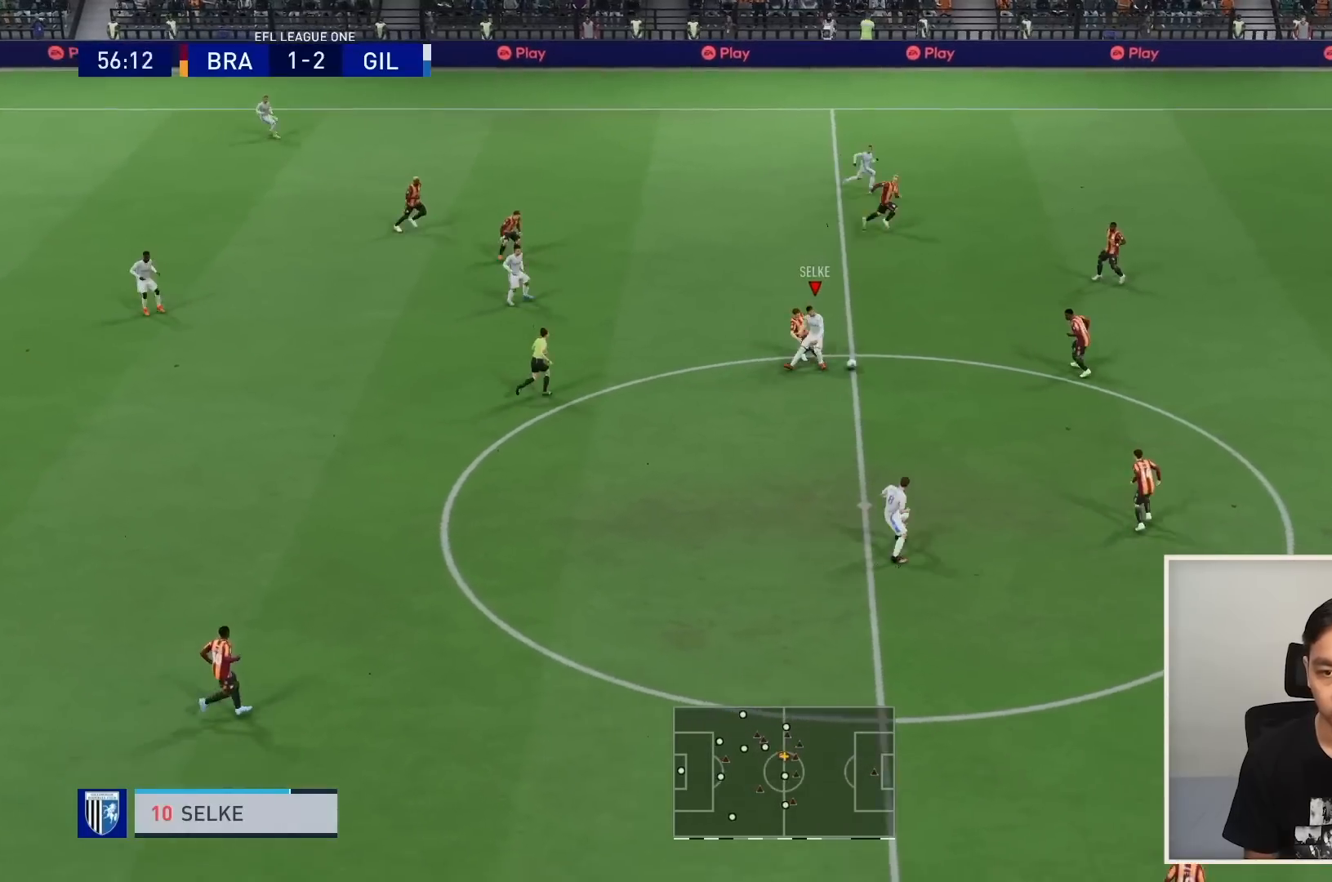
{"buttons": [], "left_stick": "down-right", "right_stick": "center", "events": [[267, "R1", "down"], [300, "left_stick", "down-right"], [500, "R1", "up"]]}
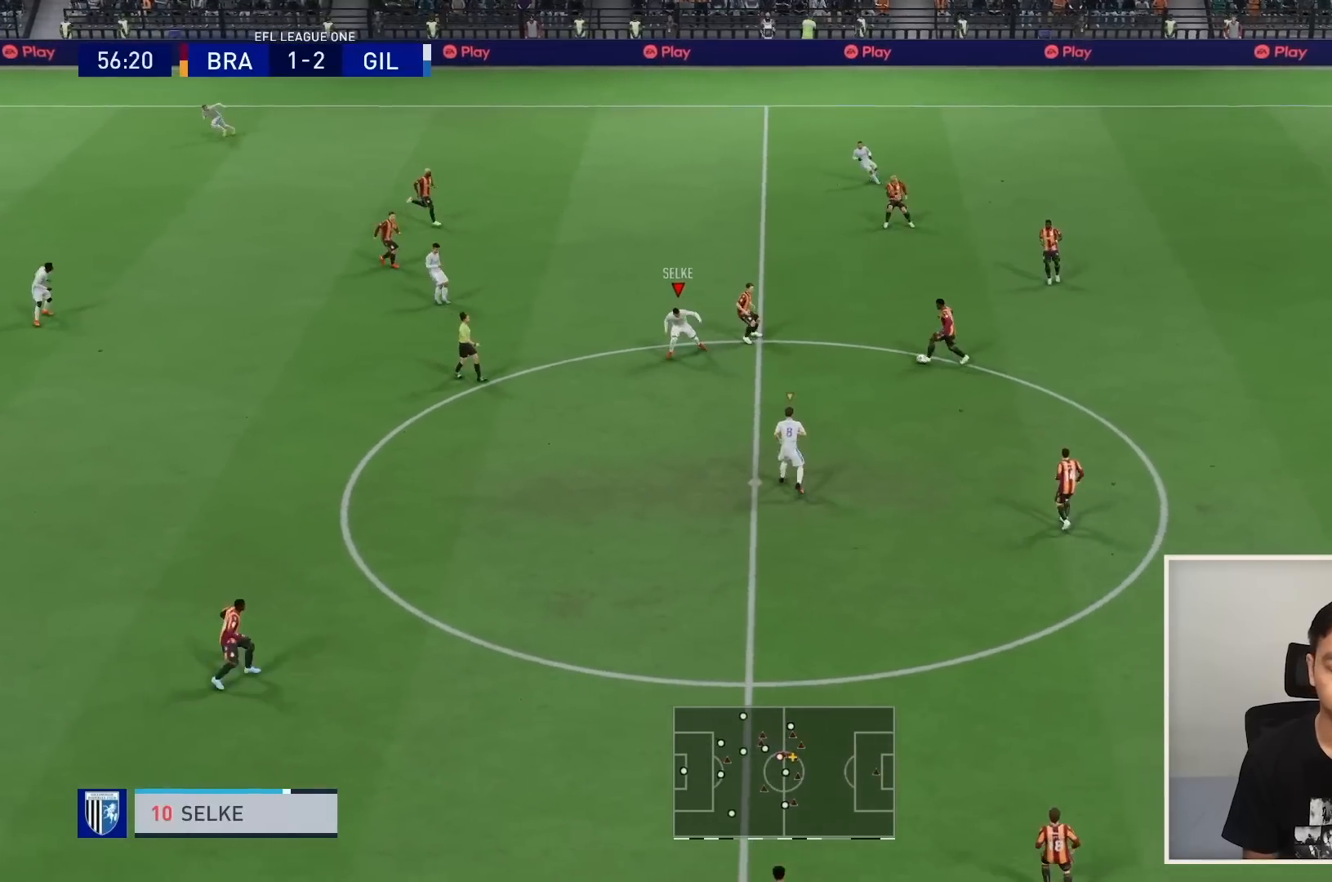
{"buttons": ["R1"], "left_stick": "center", "right_stick": "center", "events": [[34, "left_stick", "right"], [134, "left_stick", "up-right"], [267, "left_stick", "center"], [467, "R1", "down"]]}
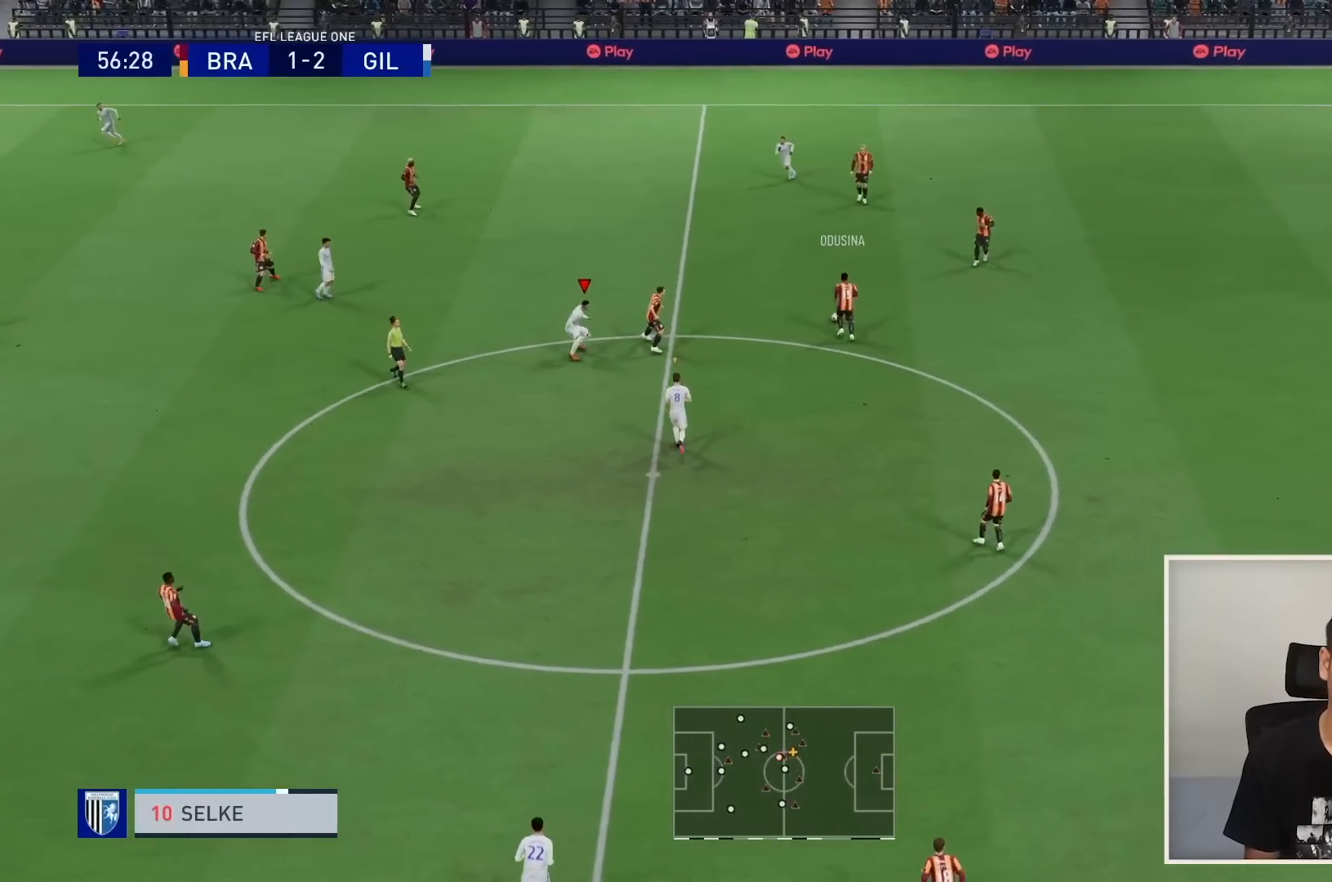
{"buttons": ["R1", "R2"], "left_stick": "up-right", "right_stick": "center", "events": [[100, "left_stick", "right"], [333, "left_stick", "up-right"], [400, "R2", "down"]]}
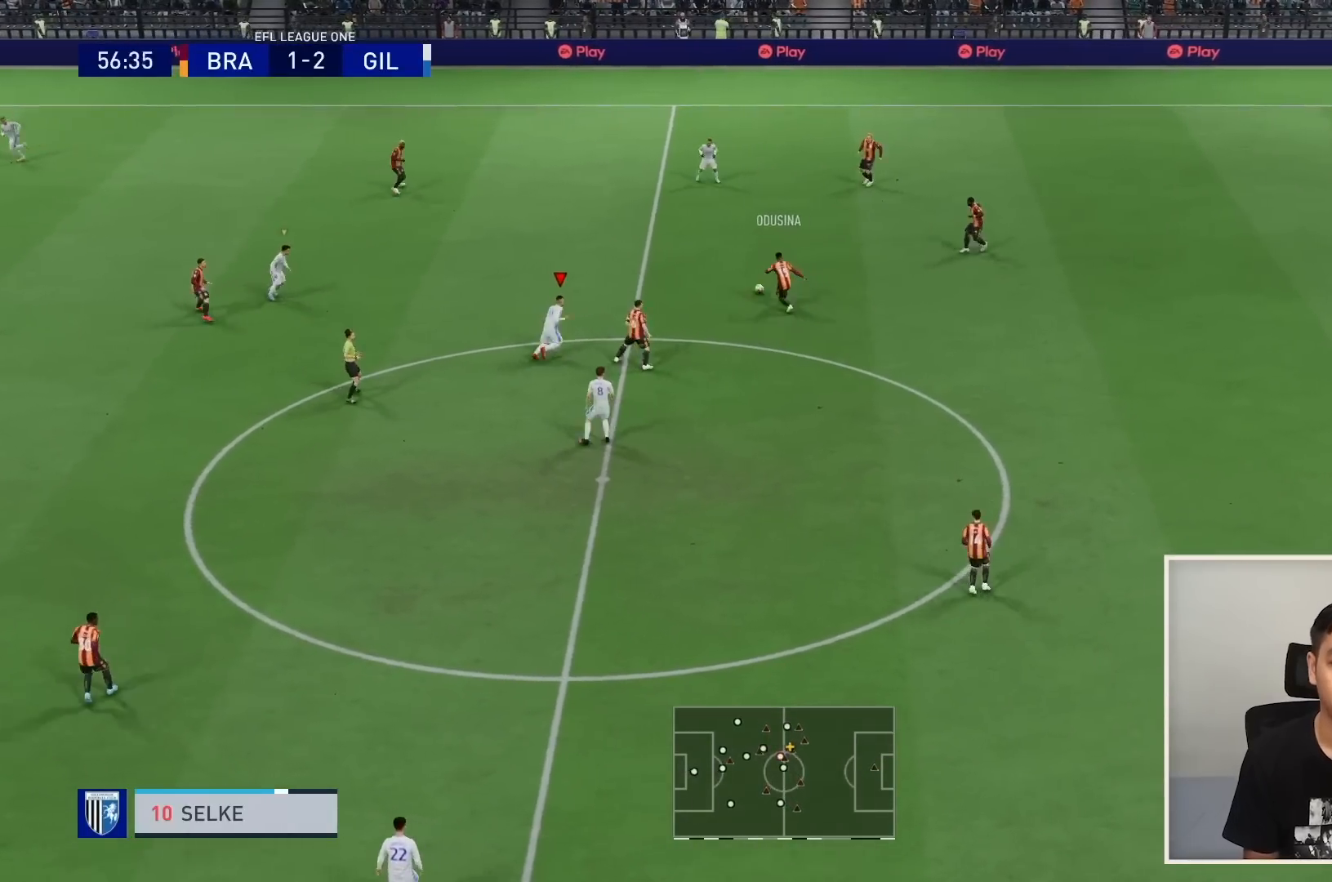
{"buttons": ["R1"], "left_stick": "up-right", "right_stick": "center"}
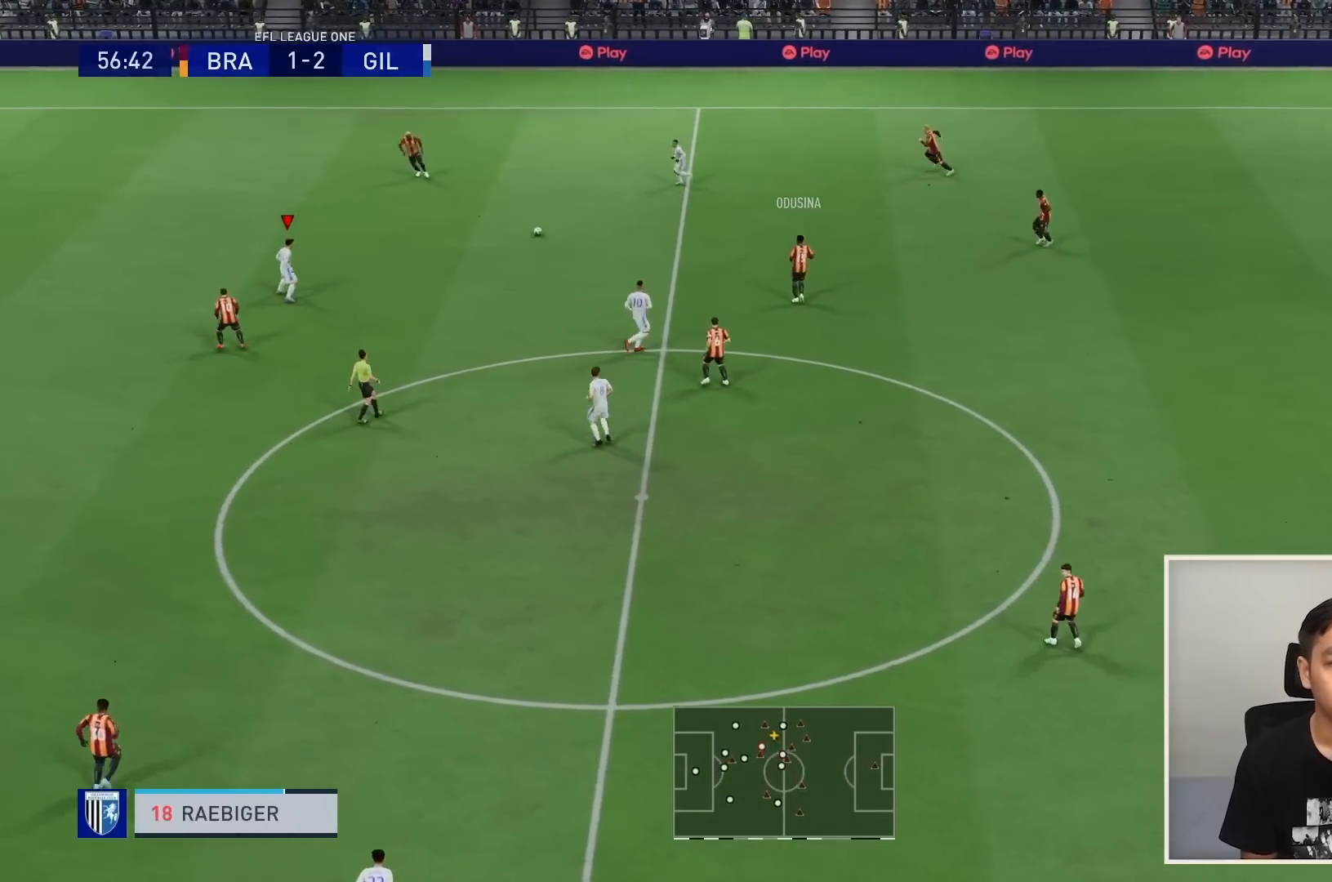
{"buttons": ["R1"], "left_stick": "up-left", "right_stick": "center", "events": [[200, "left_stick", "up-left"]]}
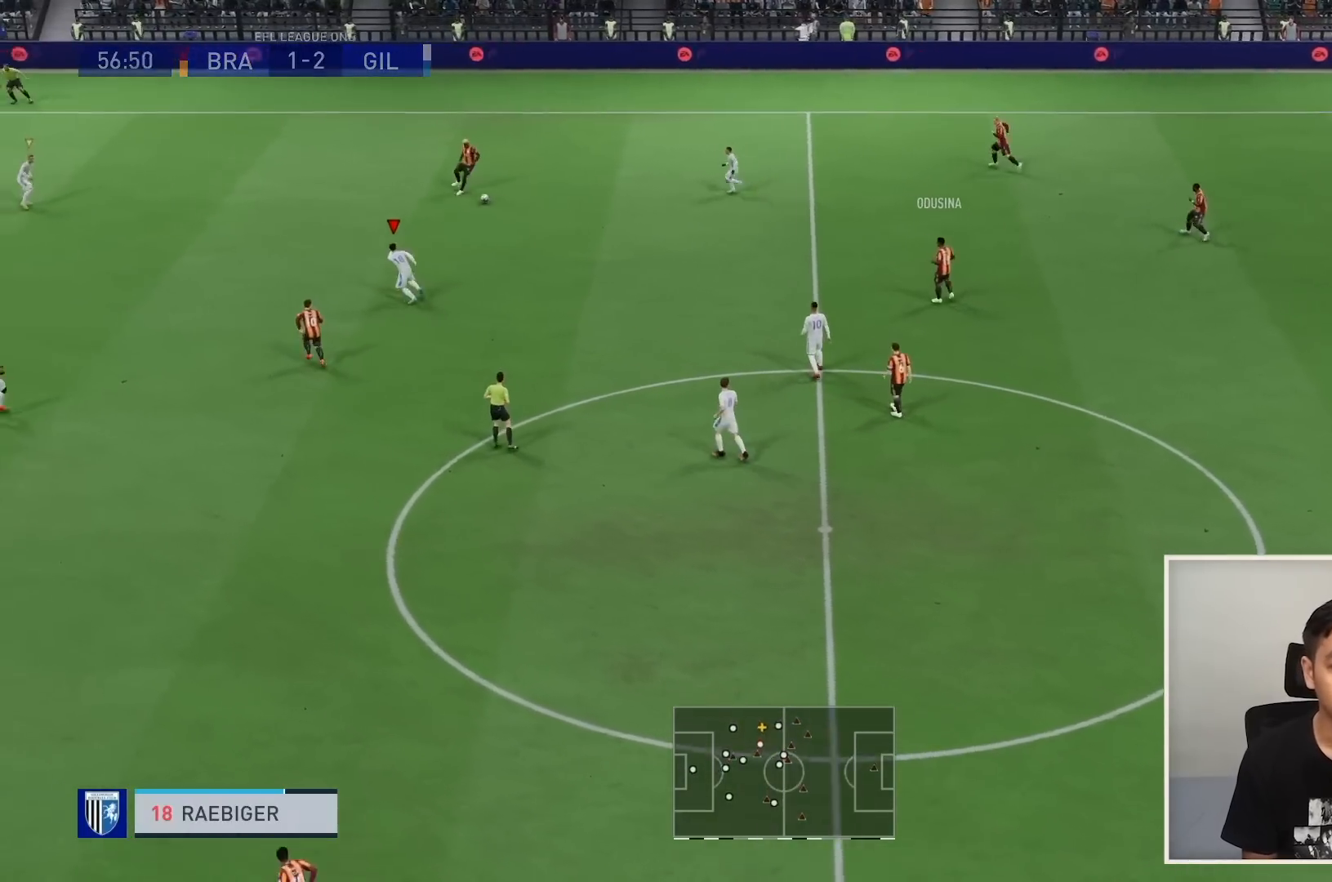
{"buttons": ["R1"], "left_stick": "up-left", "right_stick": "center", "events": []}
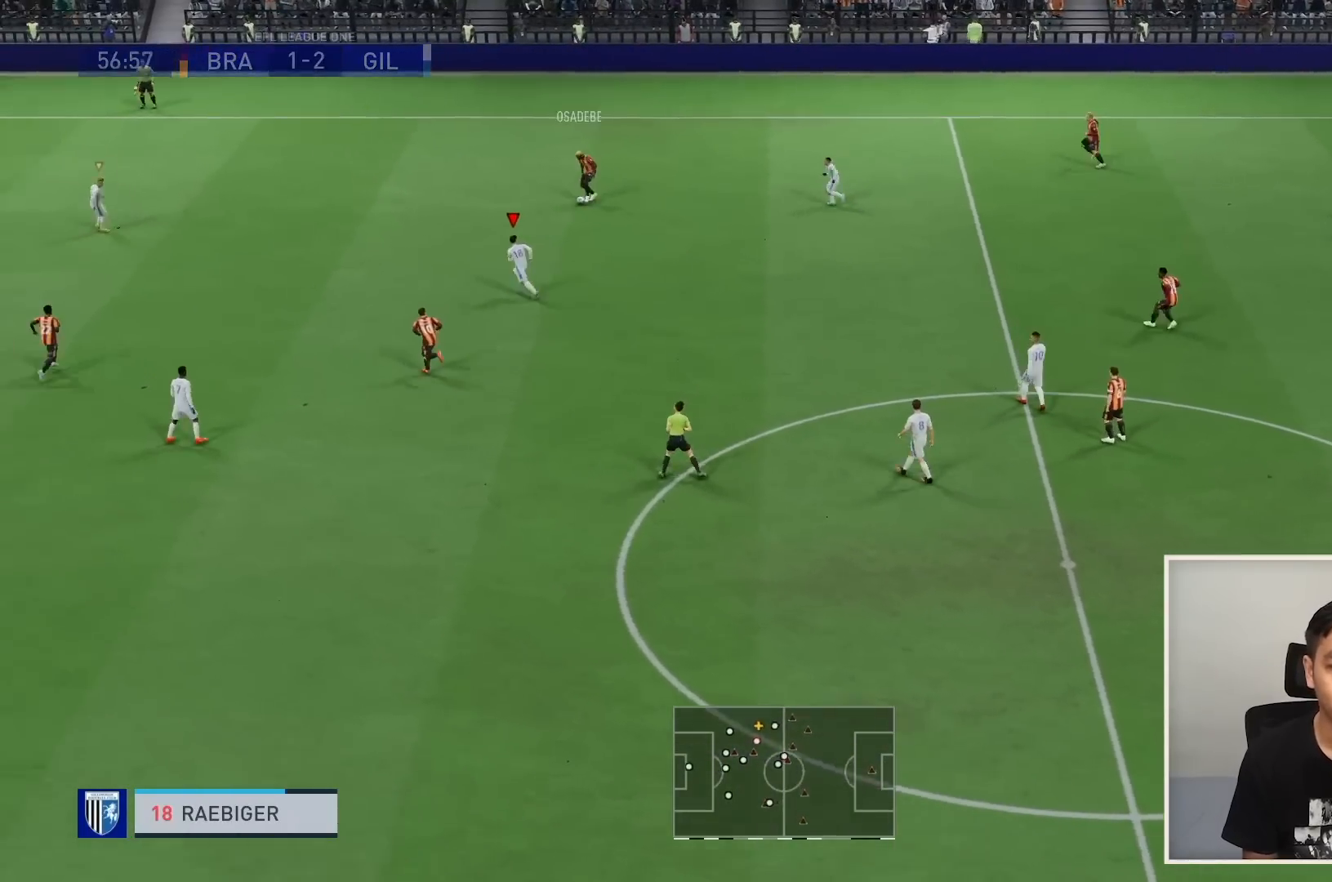
{"buttons": ["R1"], "left_stick": "up-left", "right_stick": "center", "events": []}
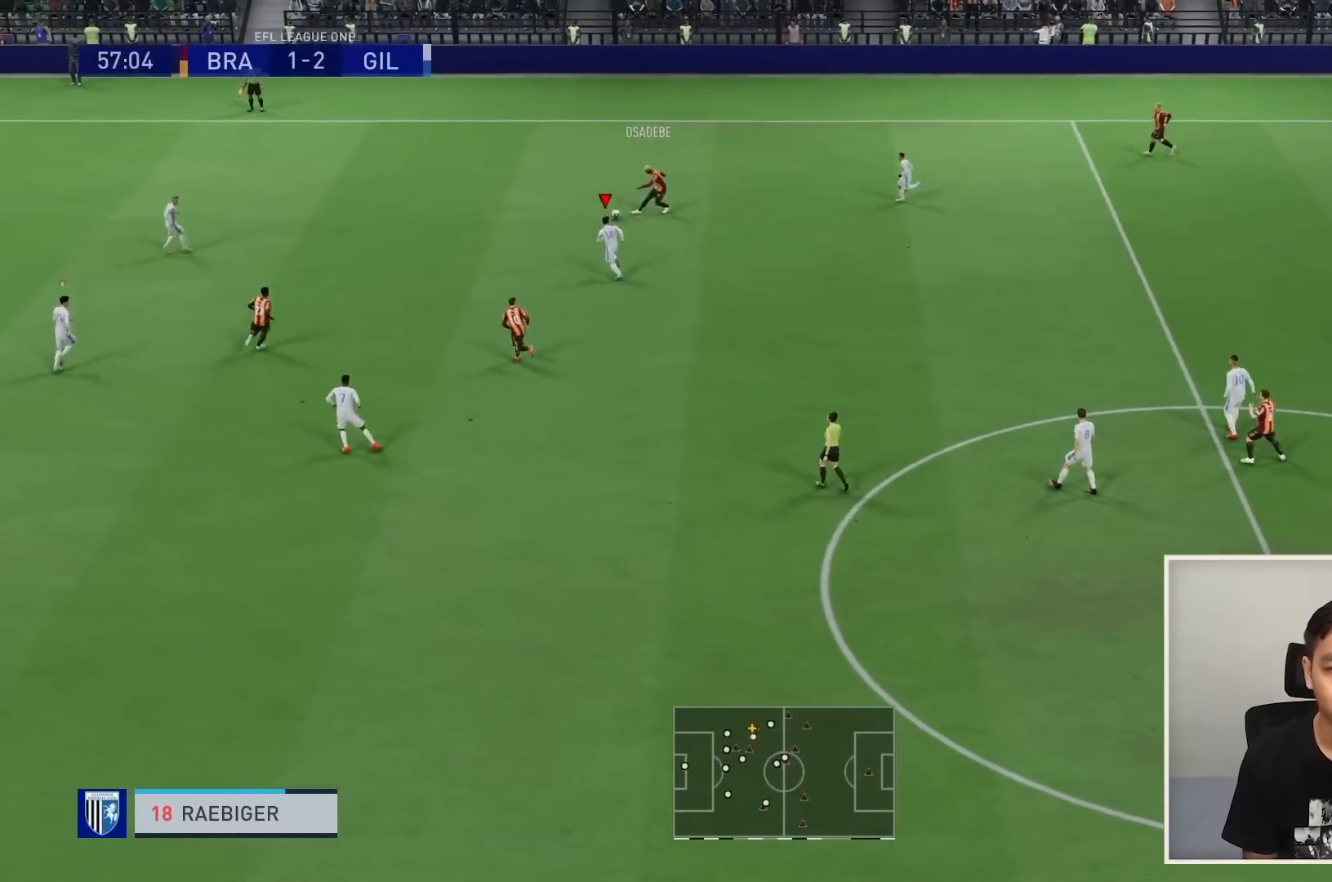
{"buttons": ["R1"], "left_stick": "right", "right_stick": "center", "events": [[367, "left_stick", "right"]]}
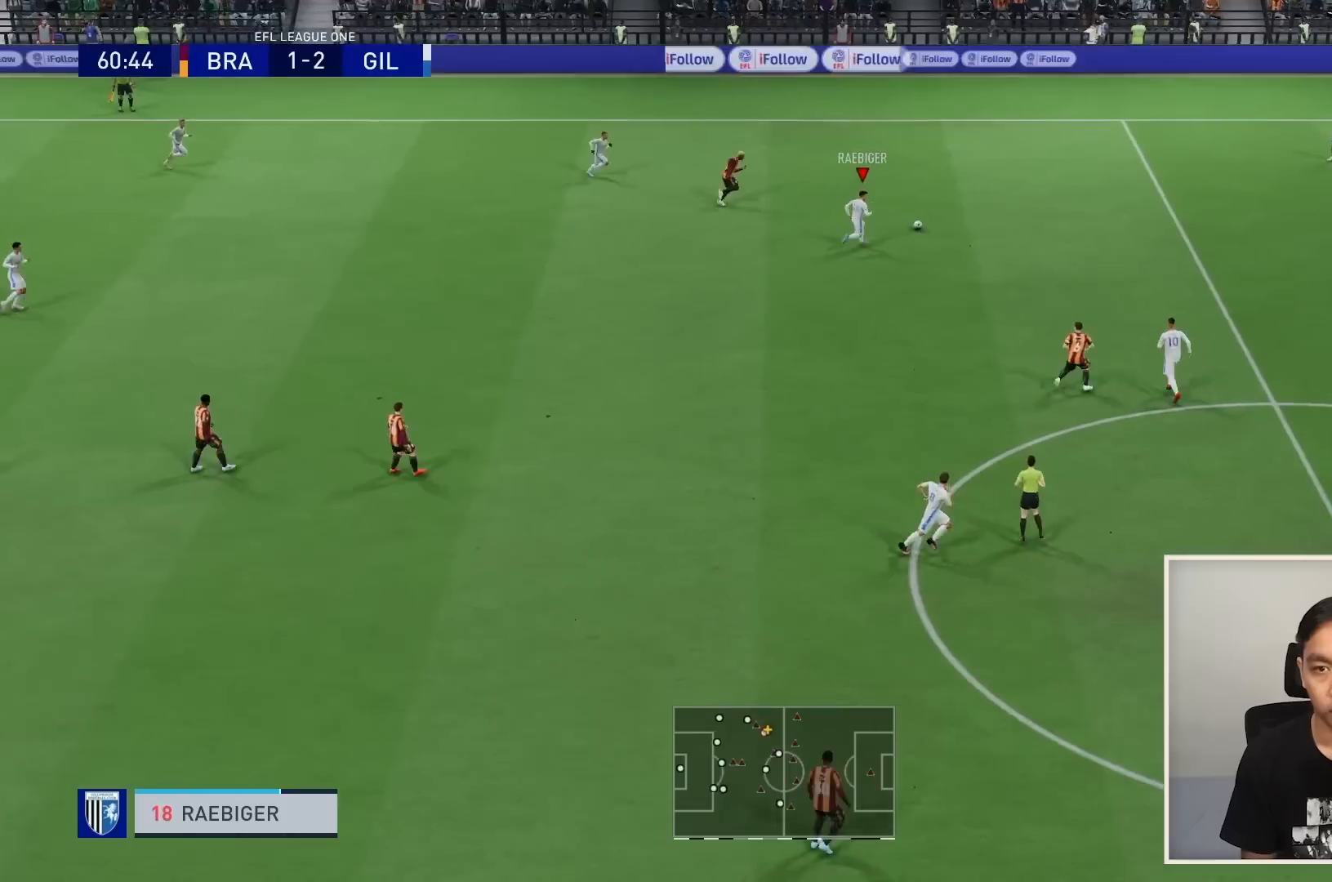
{"buttons": ["R1"], "left_stick": "right", "right_stick": "center", "events": []}
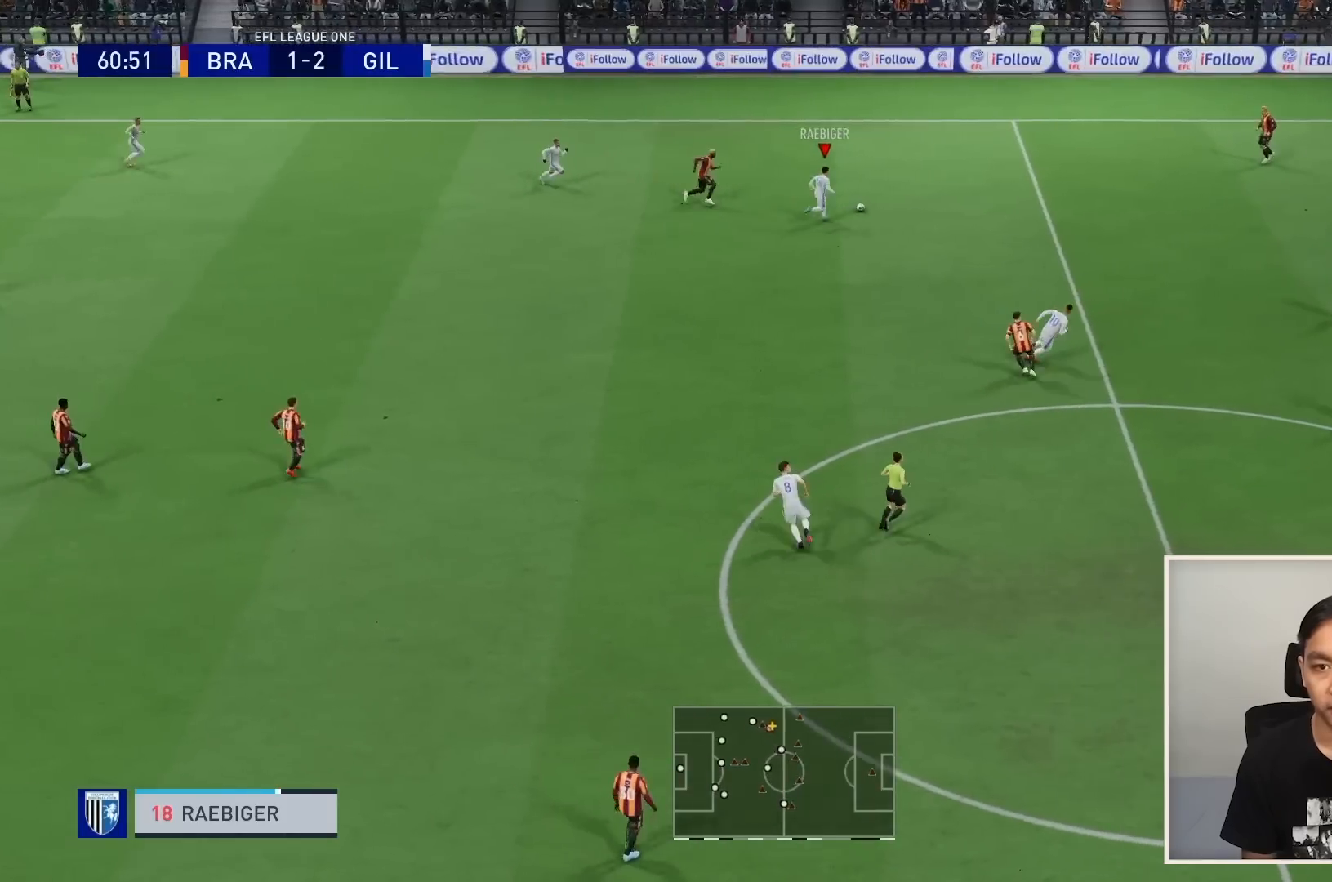
{"buttons": ["R1"], "left_stick": "right", "right_stick": "center", "events": []}
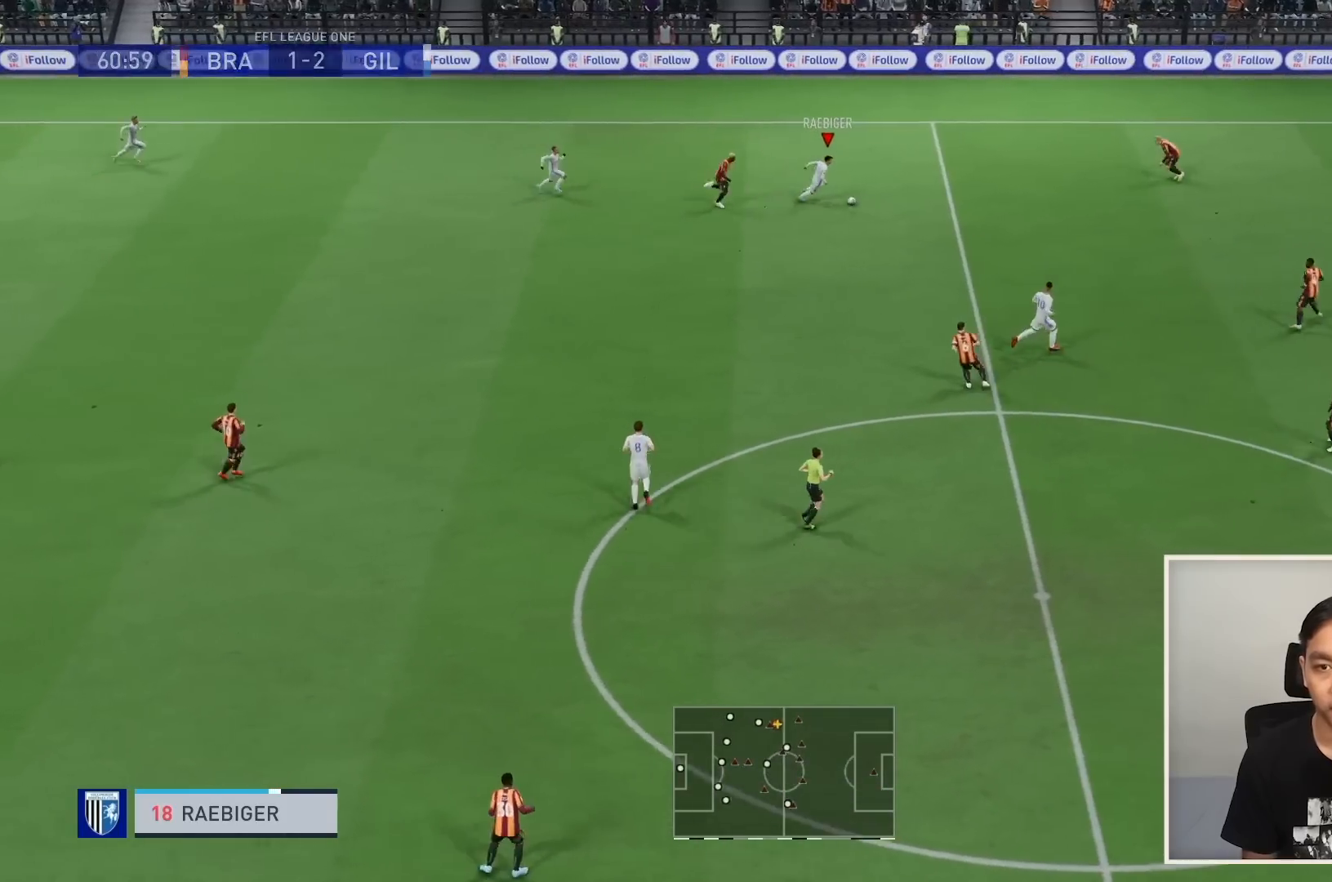
{"buttons": [], "left_stick": "down-right", "right_stick": "center", "events": [[233, "R1", "up"], [267, "left_stick", "down-right"], [300, "CROSS", "down"], [300, "L1", "down"], [367, "CROSS", "up"], [467, "L1", "up"]]}
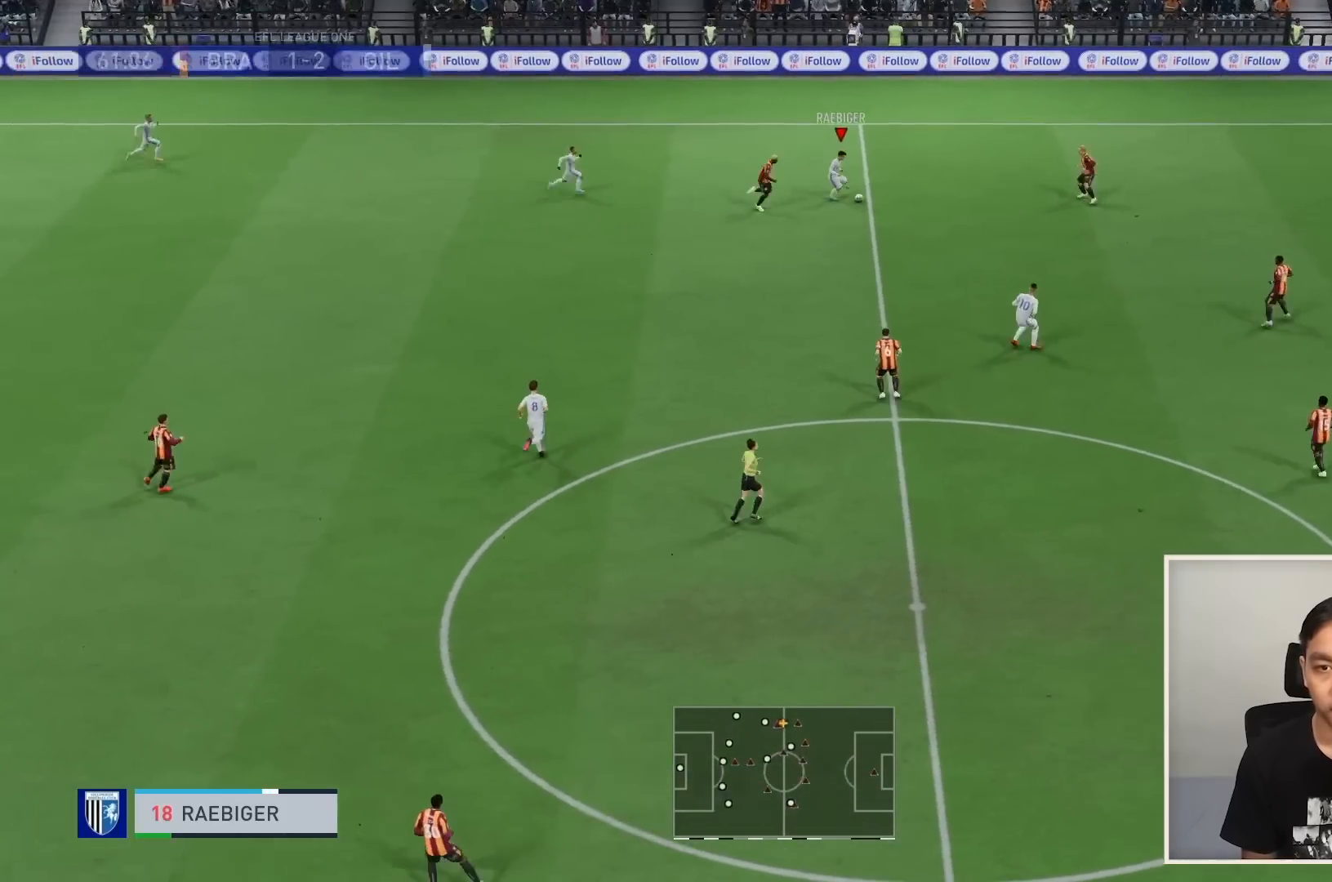
{"buttons": [], "left_stick": "down-right", "right_stick": "center", "events": []}